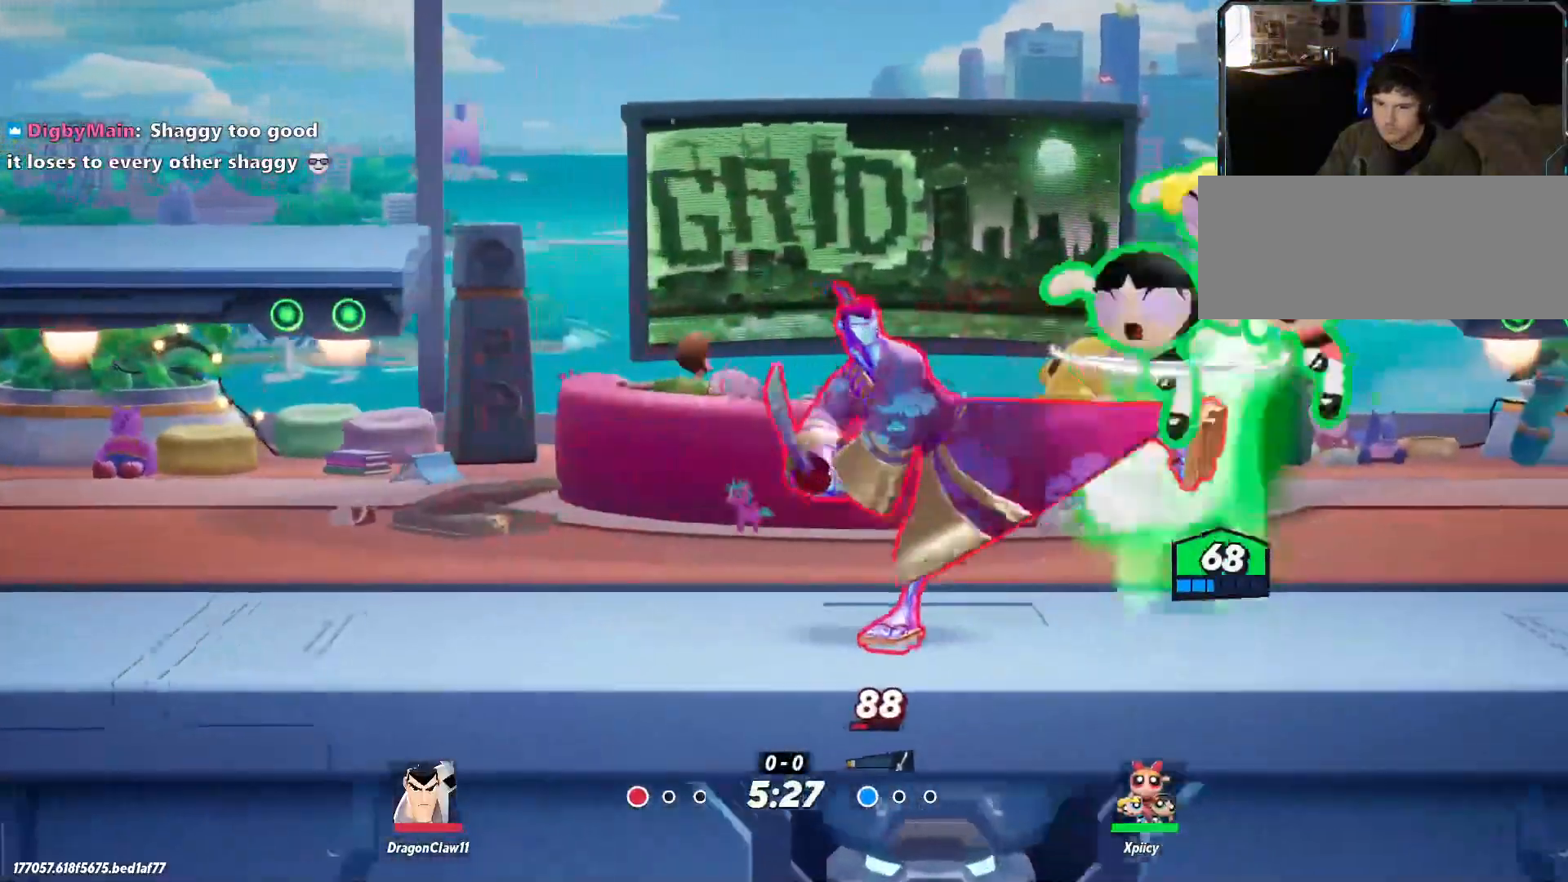
Gameplay with keyboard; each line is a JSON object with the keys held at the frame after it. "events" lists presses ("down") and releases ("up") of ".", "/", "0", "1", "2", "3", "4", "5", "6", "7", "8", "9", "a", "alt_l", "alt_r", "b", "backslash", "backspace", "c", "caps_lock", "comma", "ctrl_l", "ctrl_r", "d", "e", "equals", "f", "g", "h", "i", "j", "k", "l", "lbracket", "m", "minus", "n", "o", "p", "q", "quote", "r", "rbracket", "return", "s", "semicolon", "shift_l", "shift_r", "space", "super", "t", "tab", "tilde", "u", "v", "w", "x", "y" and "z" between this image and that frame as [ms after this image, input, new state], when the widget could be followed in between. No other keys are recorded. Mouse input is not recorded.
{"keys": ["backslash", "d"], "events": [[117, "a", "up"], [117, "d", "down"], [450, "backslash", "down"]]}
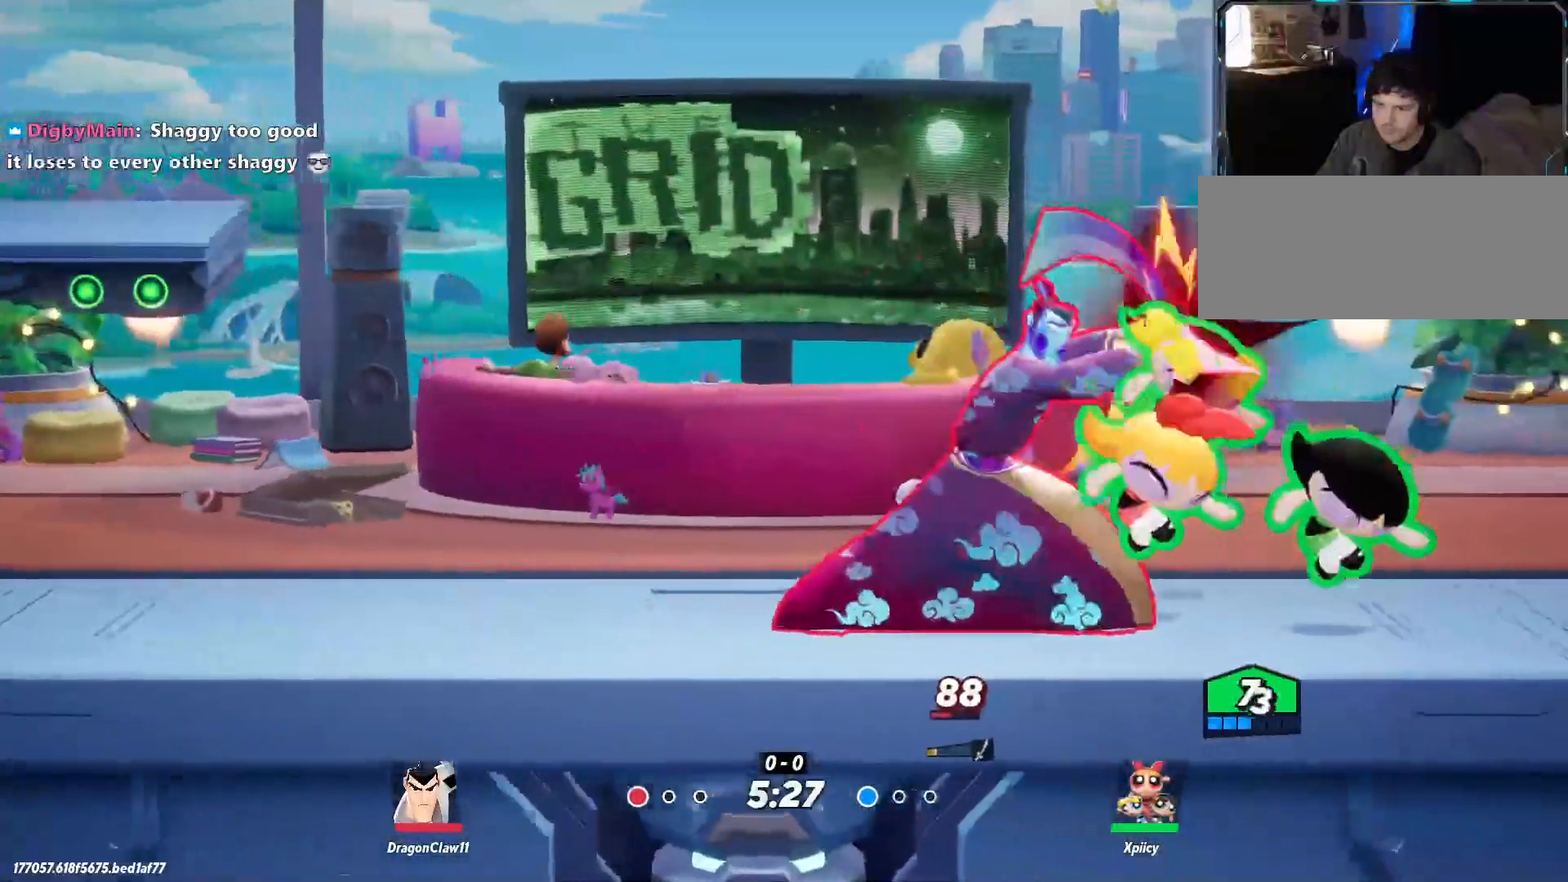
{"keys": ["d"], "events": [[33, "backslash", "up"], [83, "backslash", "down"], [183, "backslash", "up"], [217, "backslash", "down"], [317, "backslash", "up"]]}
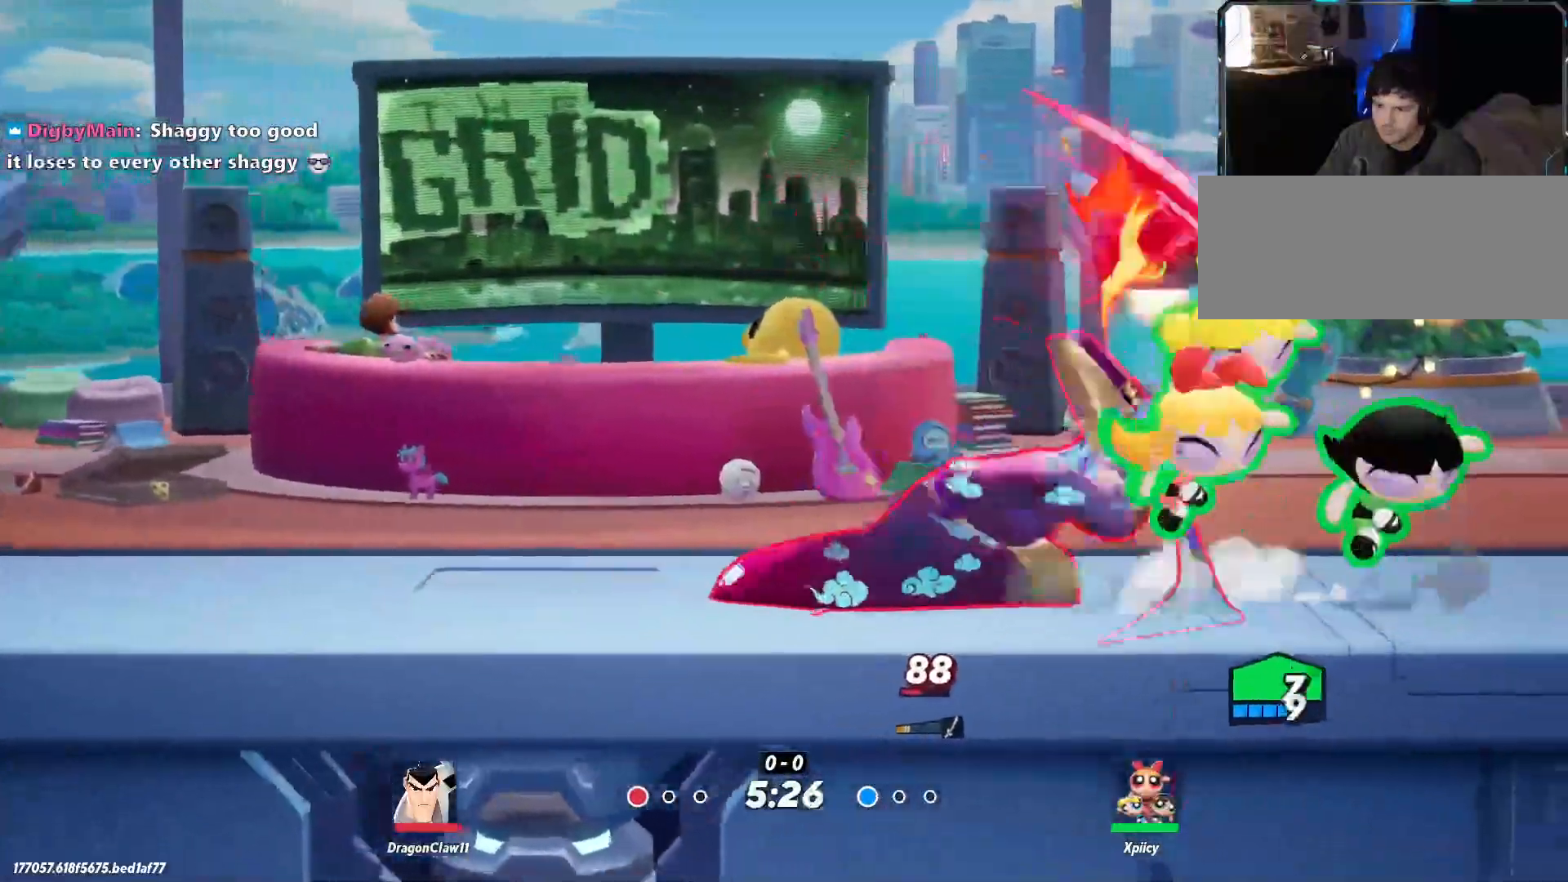
{"keys": ["a", "w"], "events": [[100, "w", "down"], [367, "d", "up"], [500, "a", "down"]]}
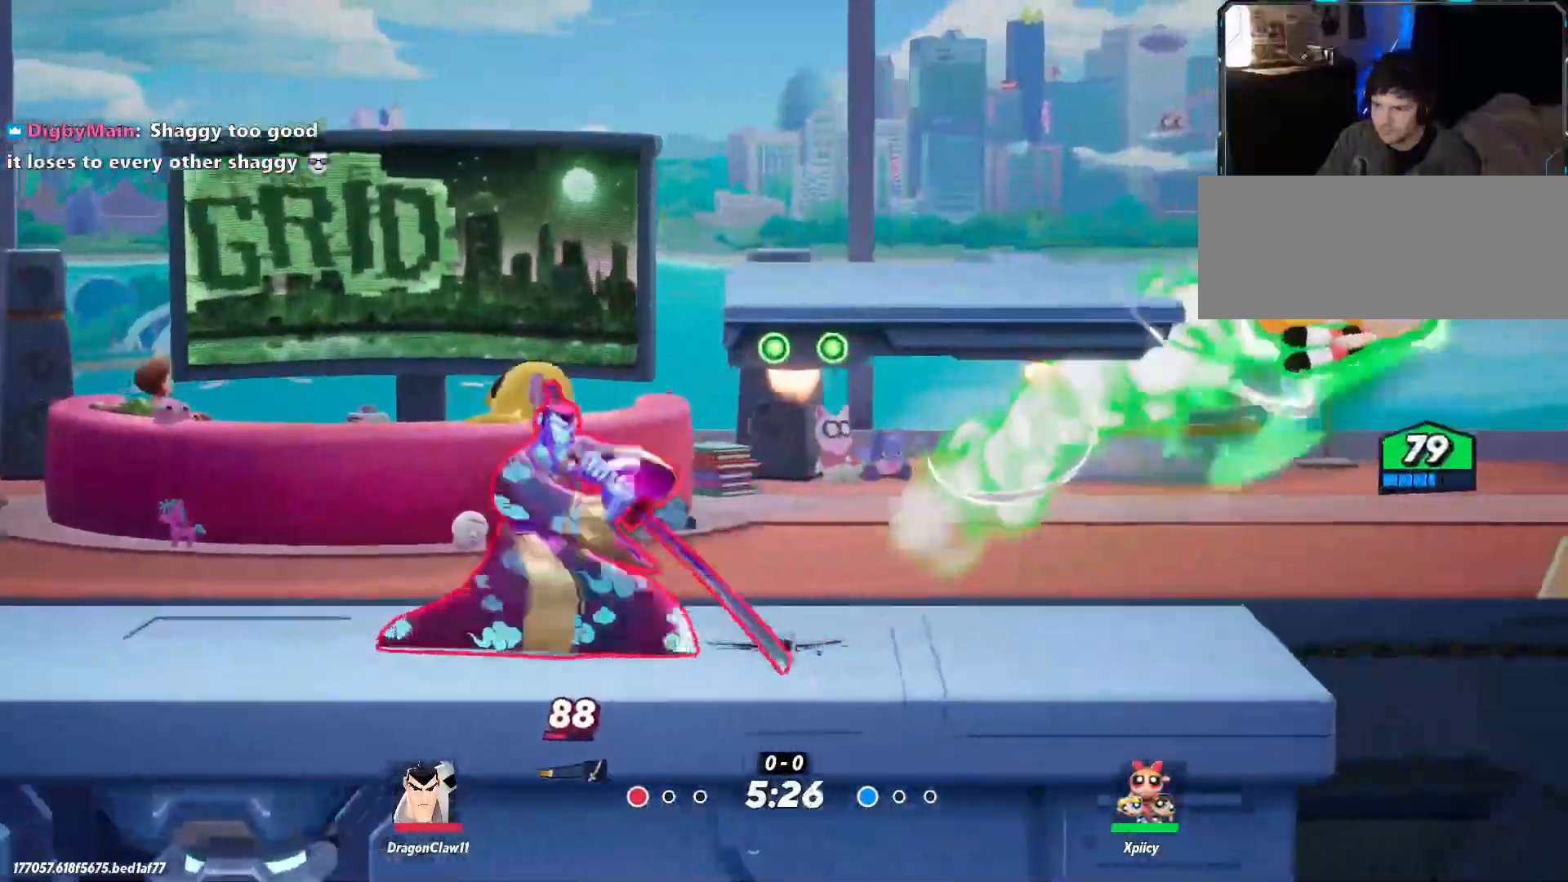
{"keys": ["a"], "events": [[50, "space", "down"], [150, "space", "up"], [183, "space", "down"], [183, "w", "up"], [333, "space", "up"]]}
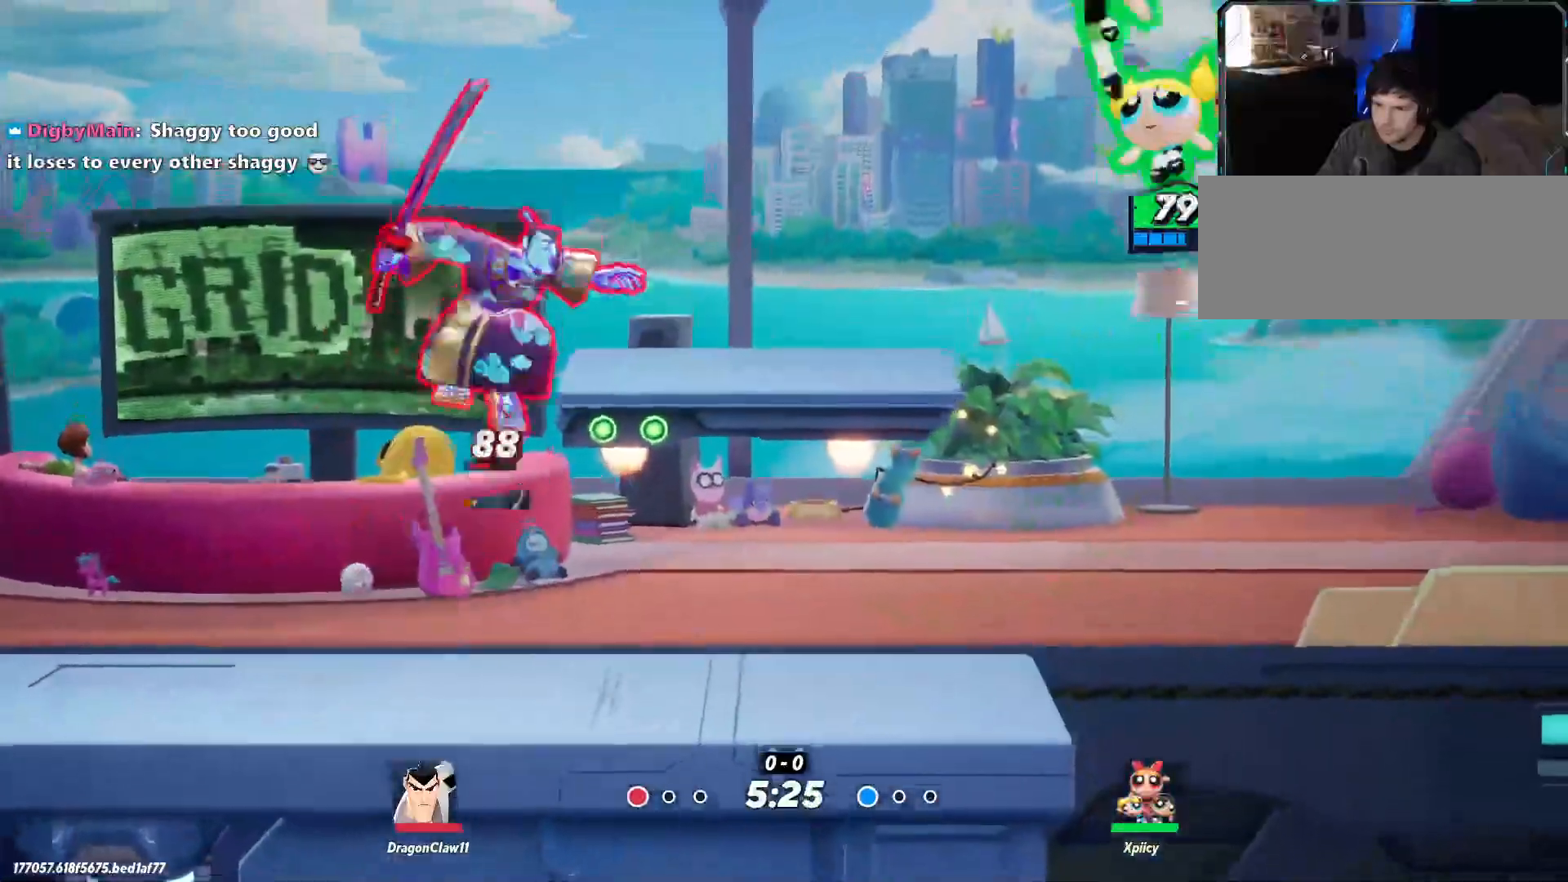
{"keys": ["a", "s"], "events": [[17, "a", "up"], [17, "d", "down"], [150, "s", "down"], [433, "a", "down"], [433, "d", "up"]]}
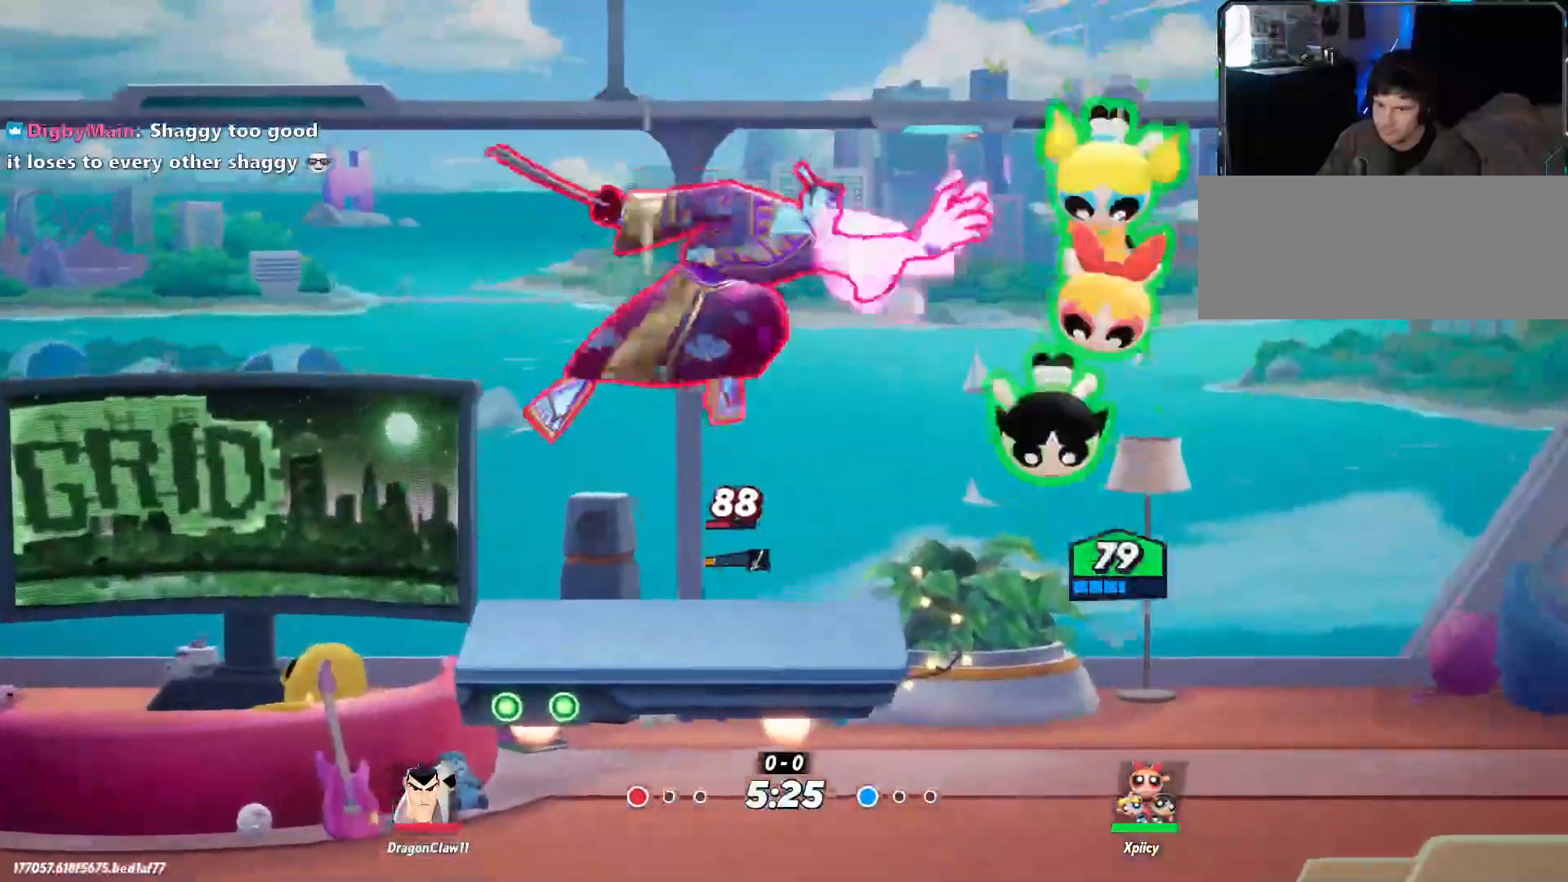
{"keys": ["a"], "events": [[67, "backslash", "down"], [117, "s", "up"], [167, "backslash", "up"]]}
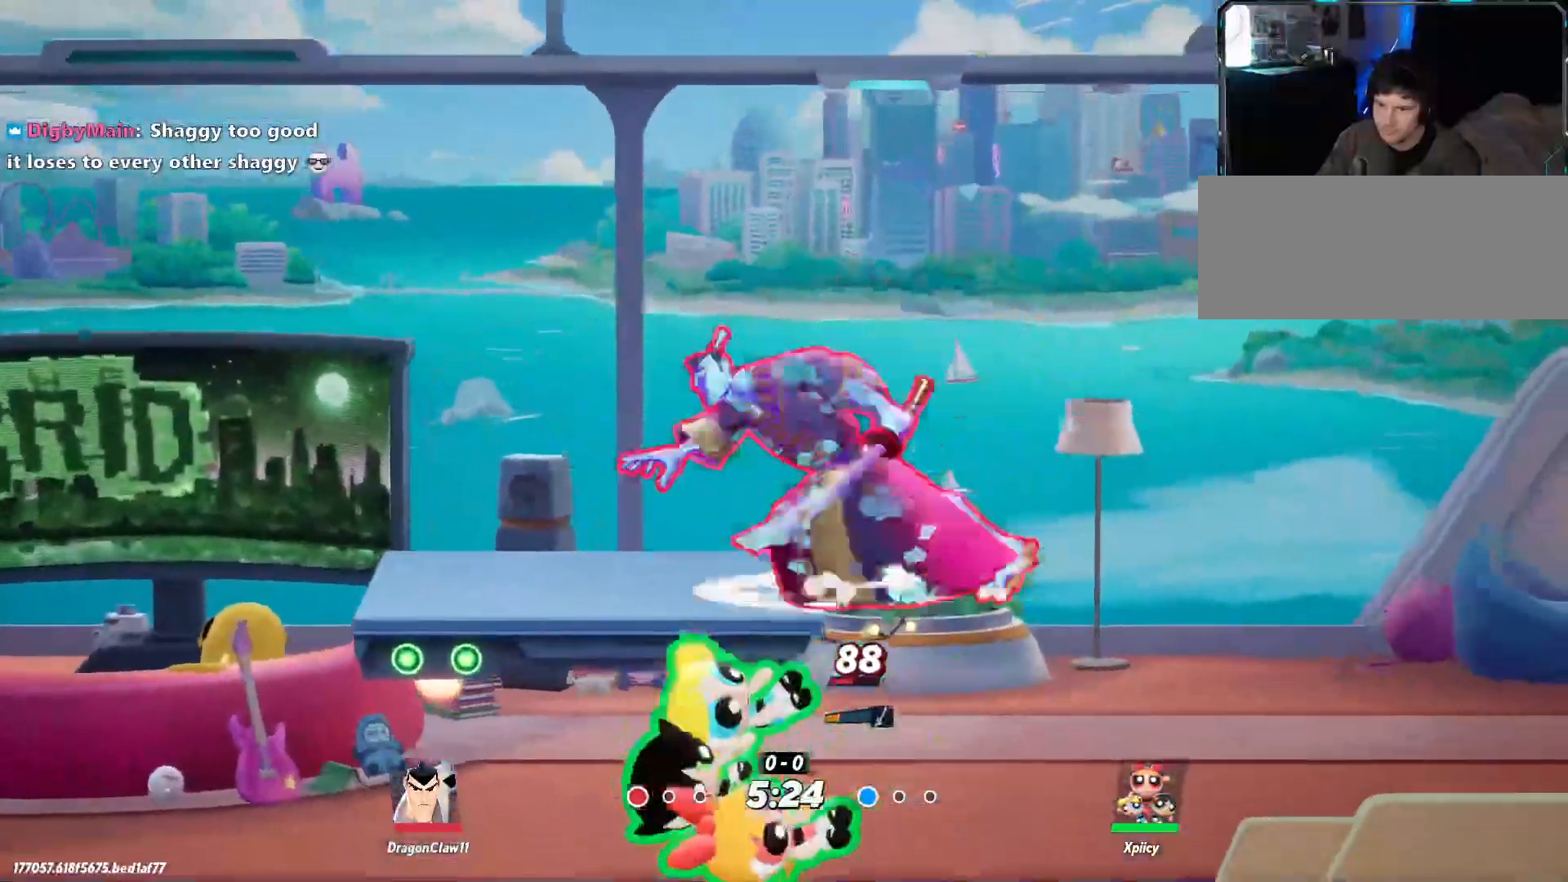
{"keys": ["a"], "events": []}
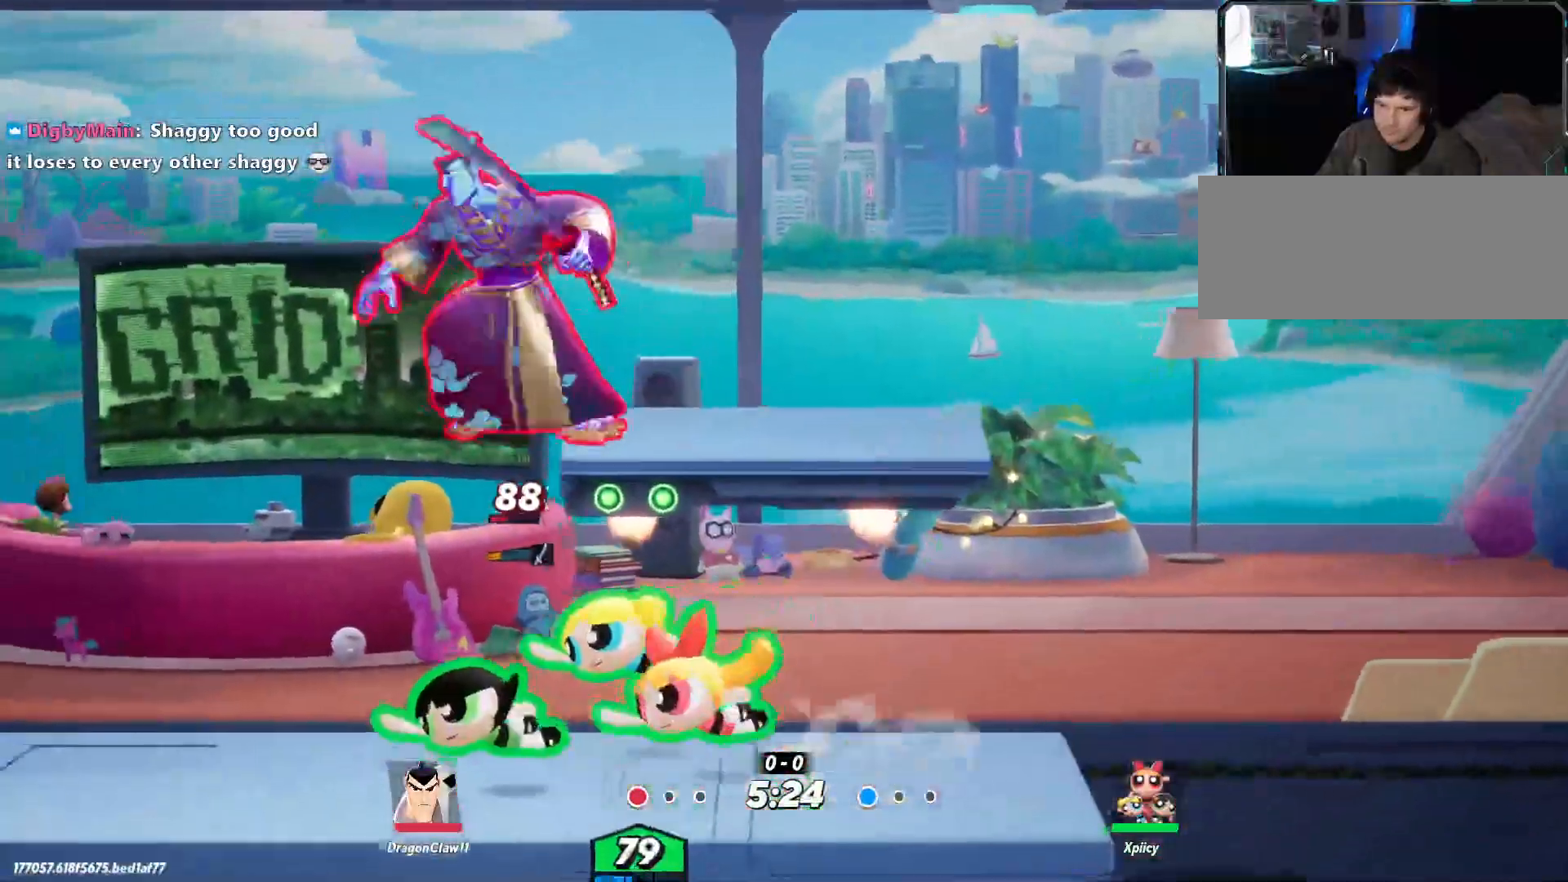
{"keys": ["a"], "events": [[133, "a", "up"], [133, "d", "down"], [400, "a", "down"], [450, "d", "up"]]}
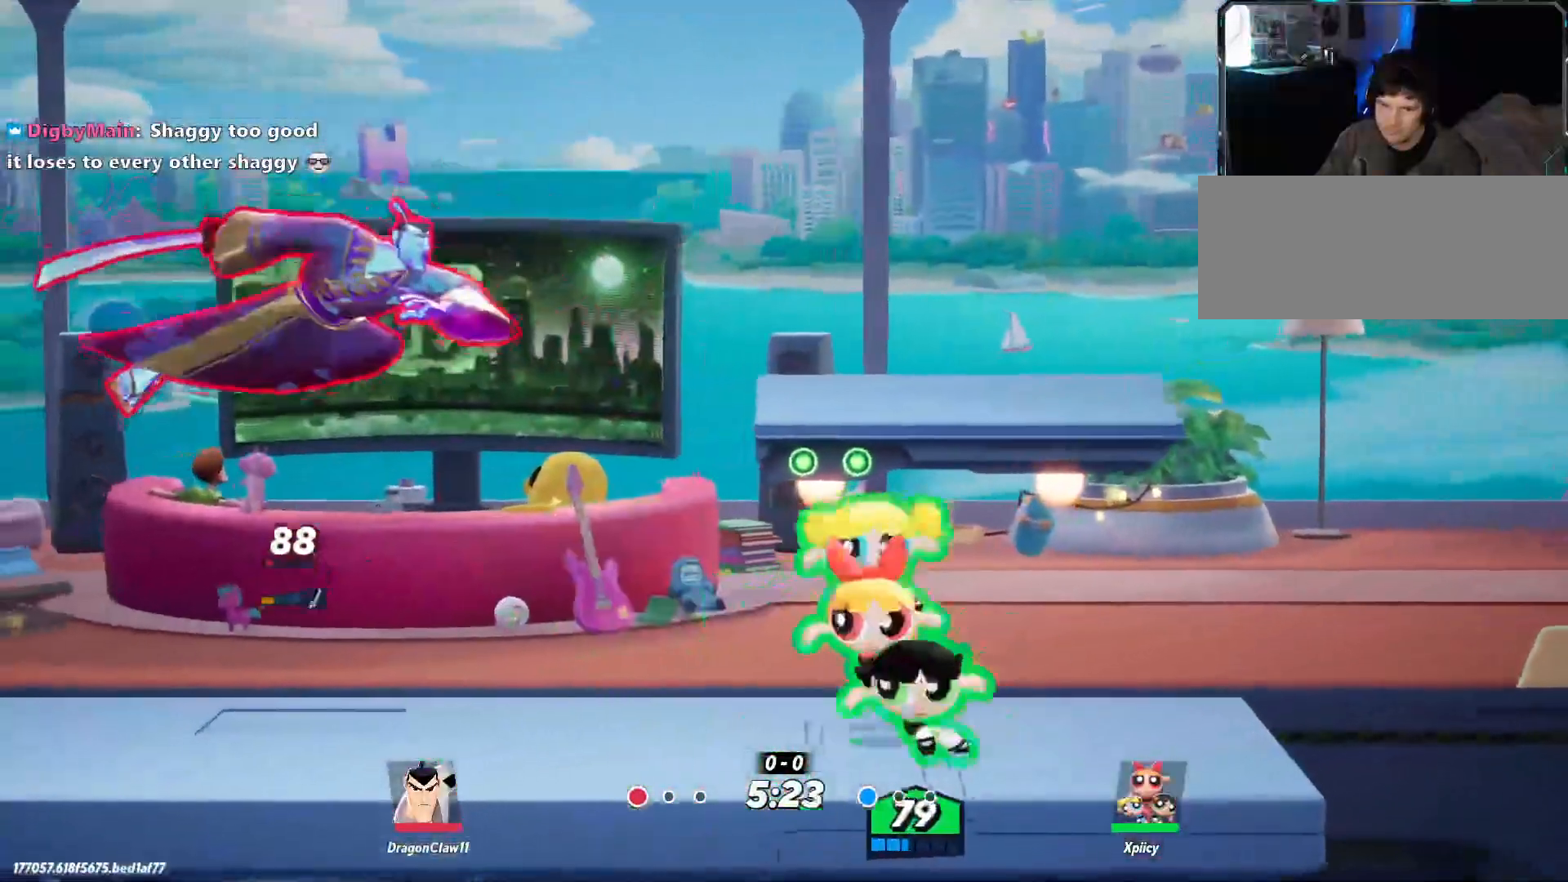
{"keys": ["a"], "events": [[233, "lbracket", "down"], [267, "lbracket", "up"]]}
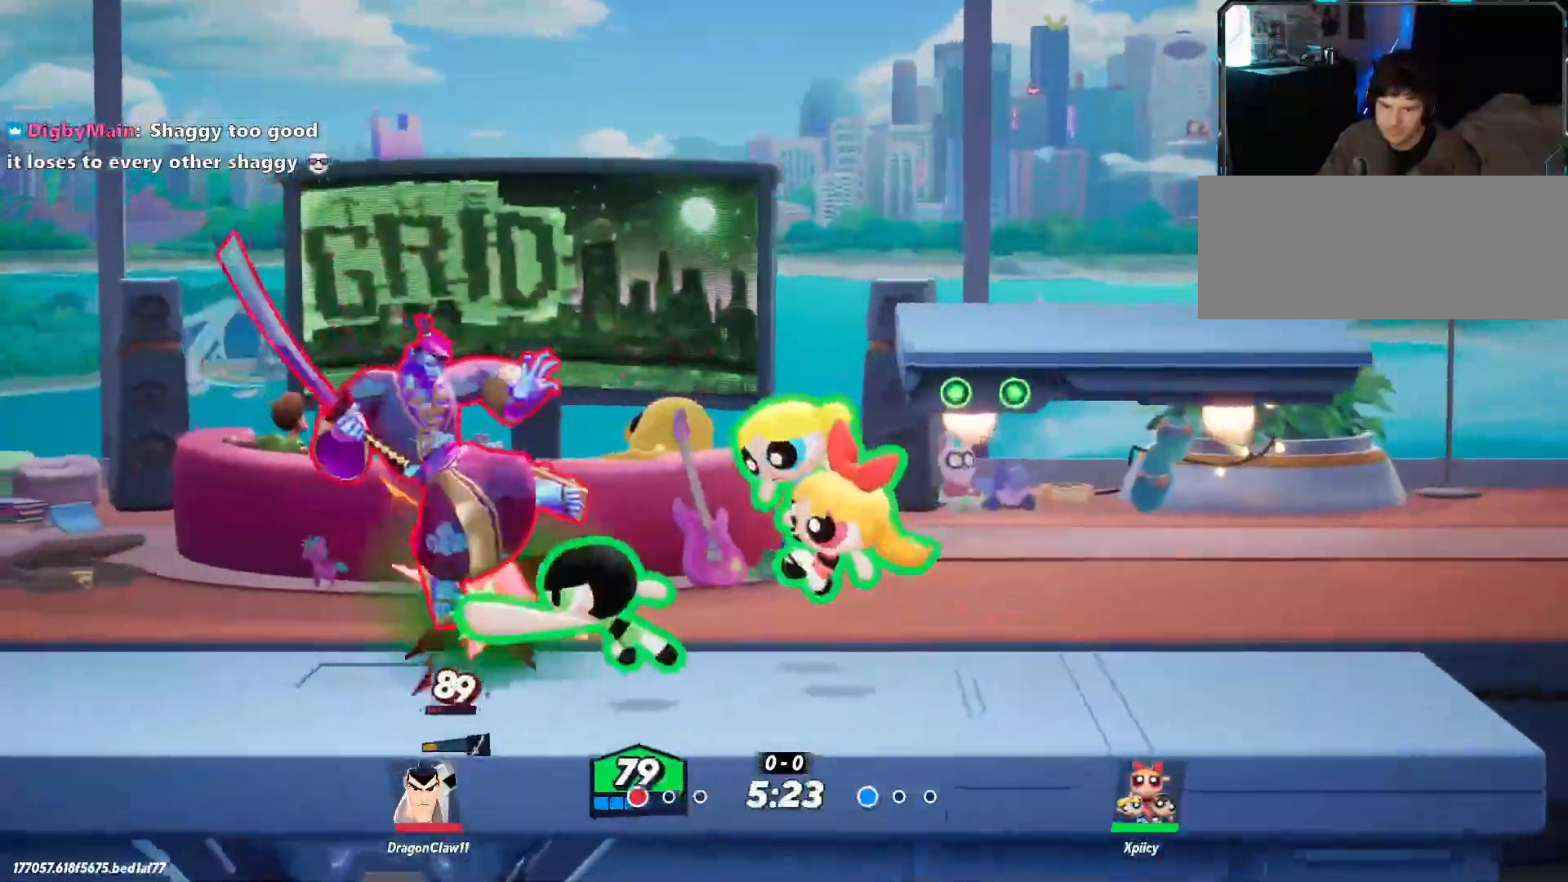
{"keys": ["a"], "events": [[317, "lbracket", "down"], [417, "lbracket", "up"]]}
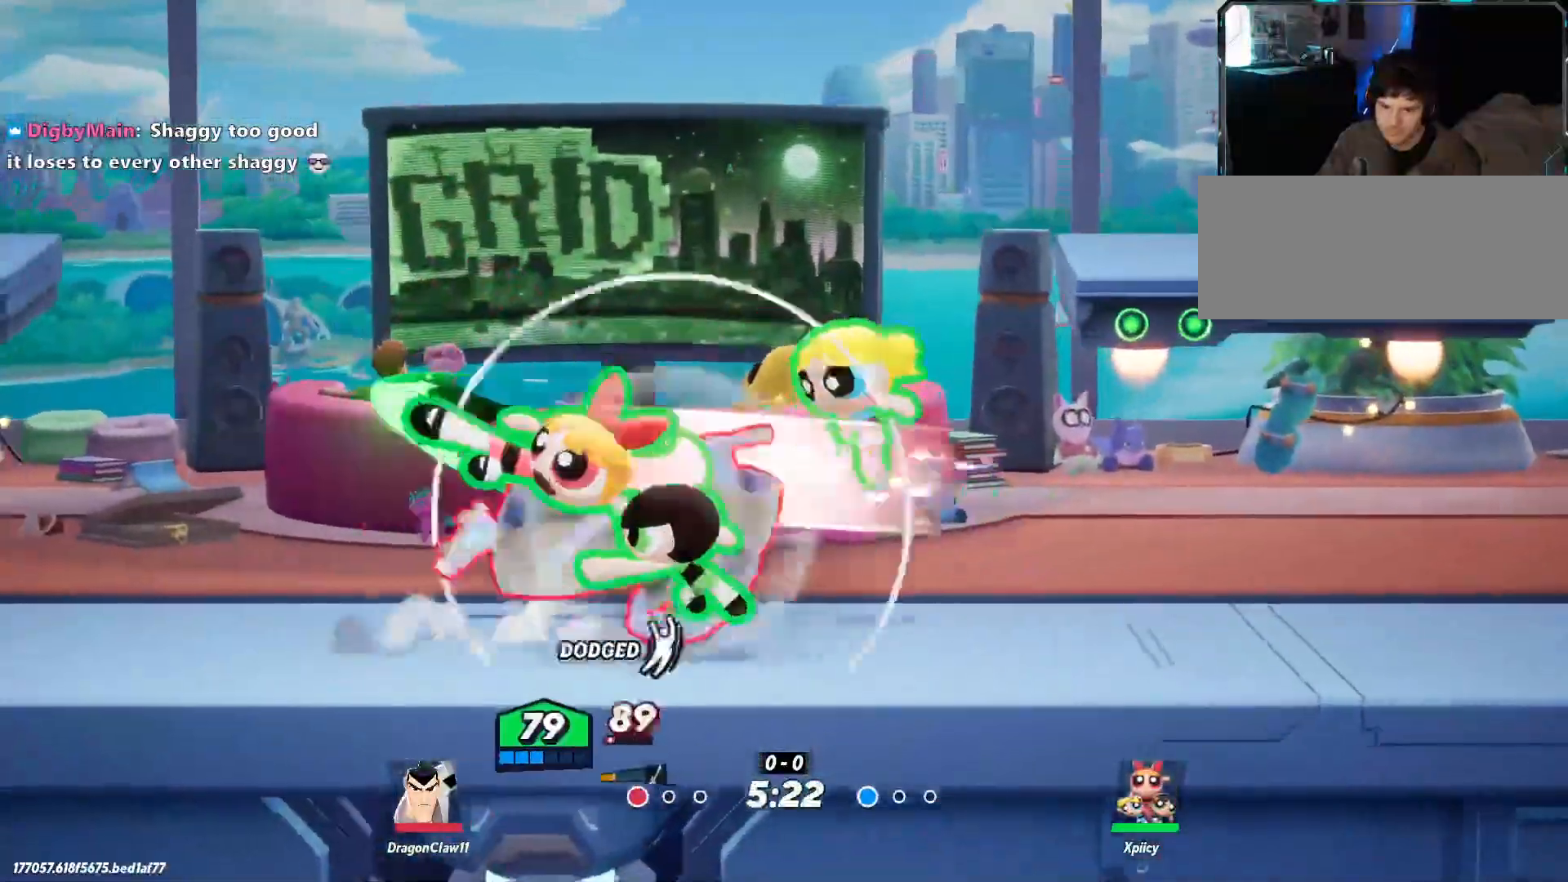
{"keys": ["backslash", "d"], "events": [[283, "a", "up"], [333, "d", "down"], [383, "backslash", "down"]]}
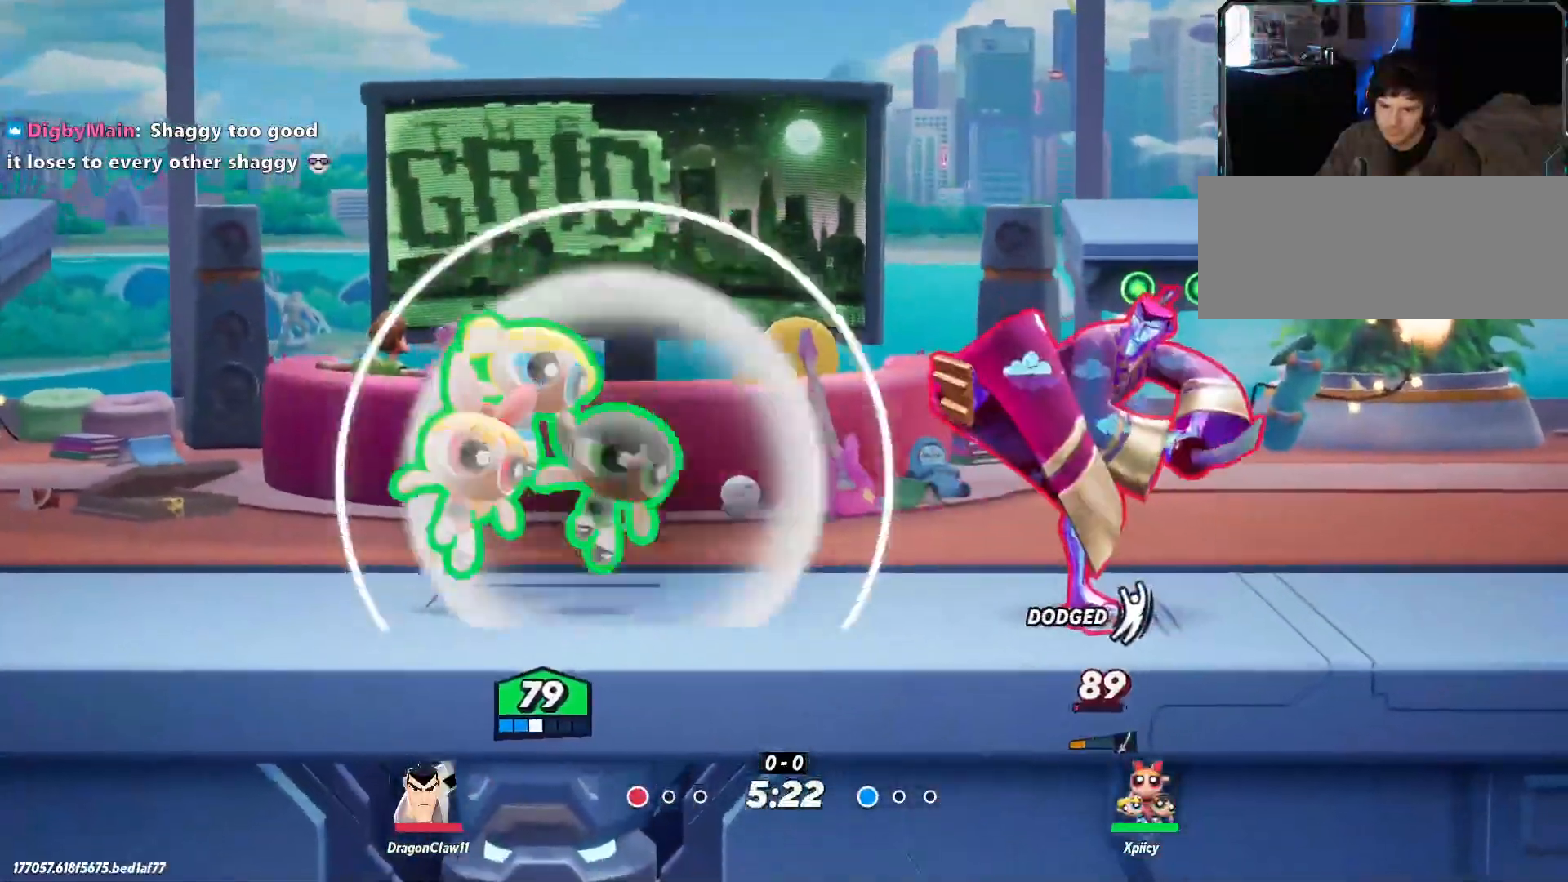
{"keys": ["a"], "events": [[17, "backslash", "up"], [200, "a", "down"], [200, "d", "up"], [250, "lbracket", "down"], [383, "lbracket", "up"]]}
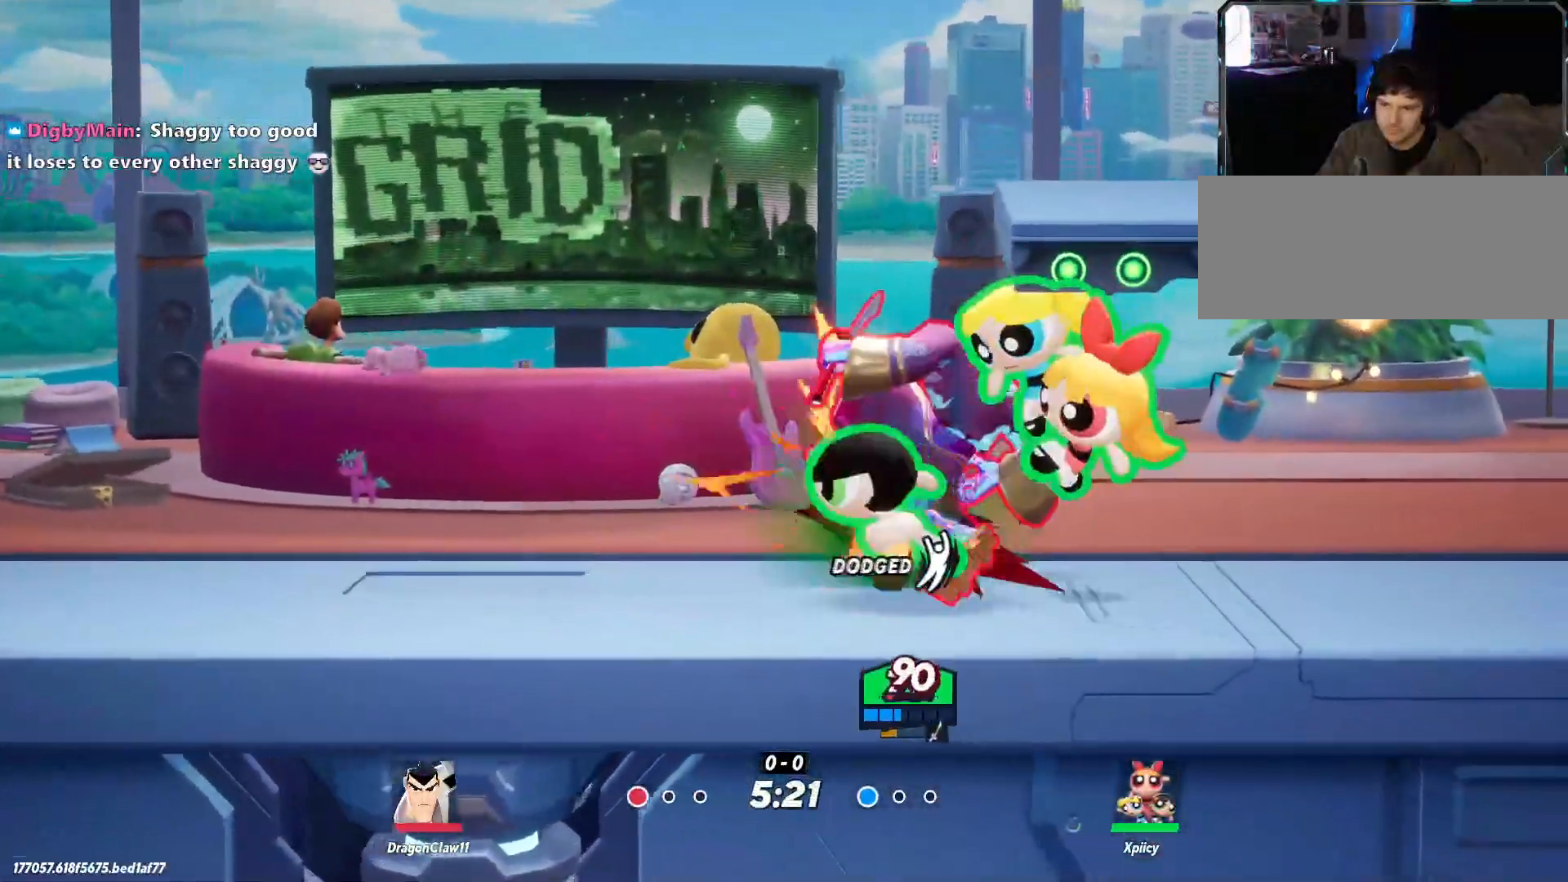
{"keys": [], "events": [[17, "backspace", "down"], [117, "backspace", "up"], [433, "a", "up"]]}
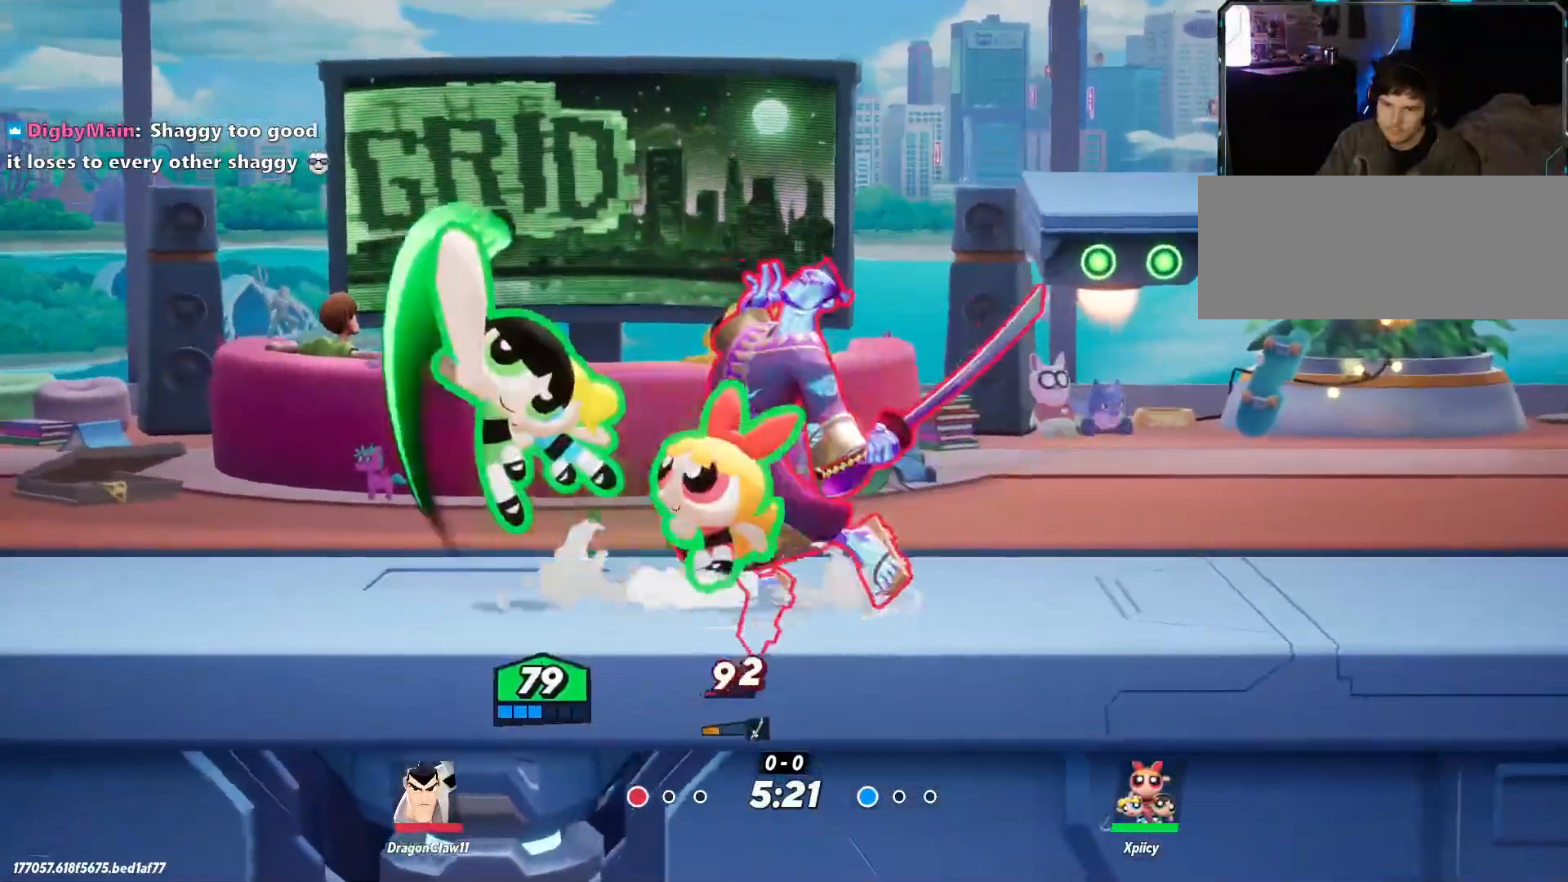
{"keys": [], "events": []}
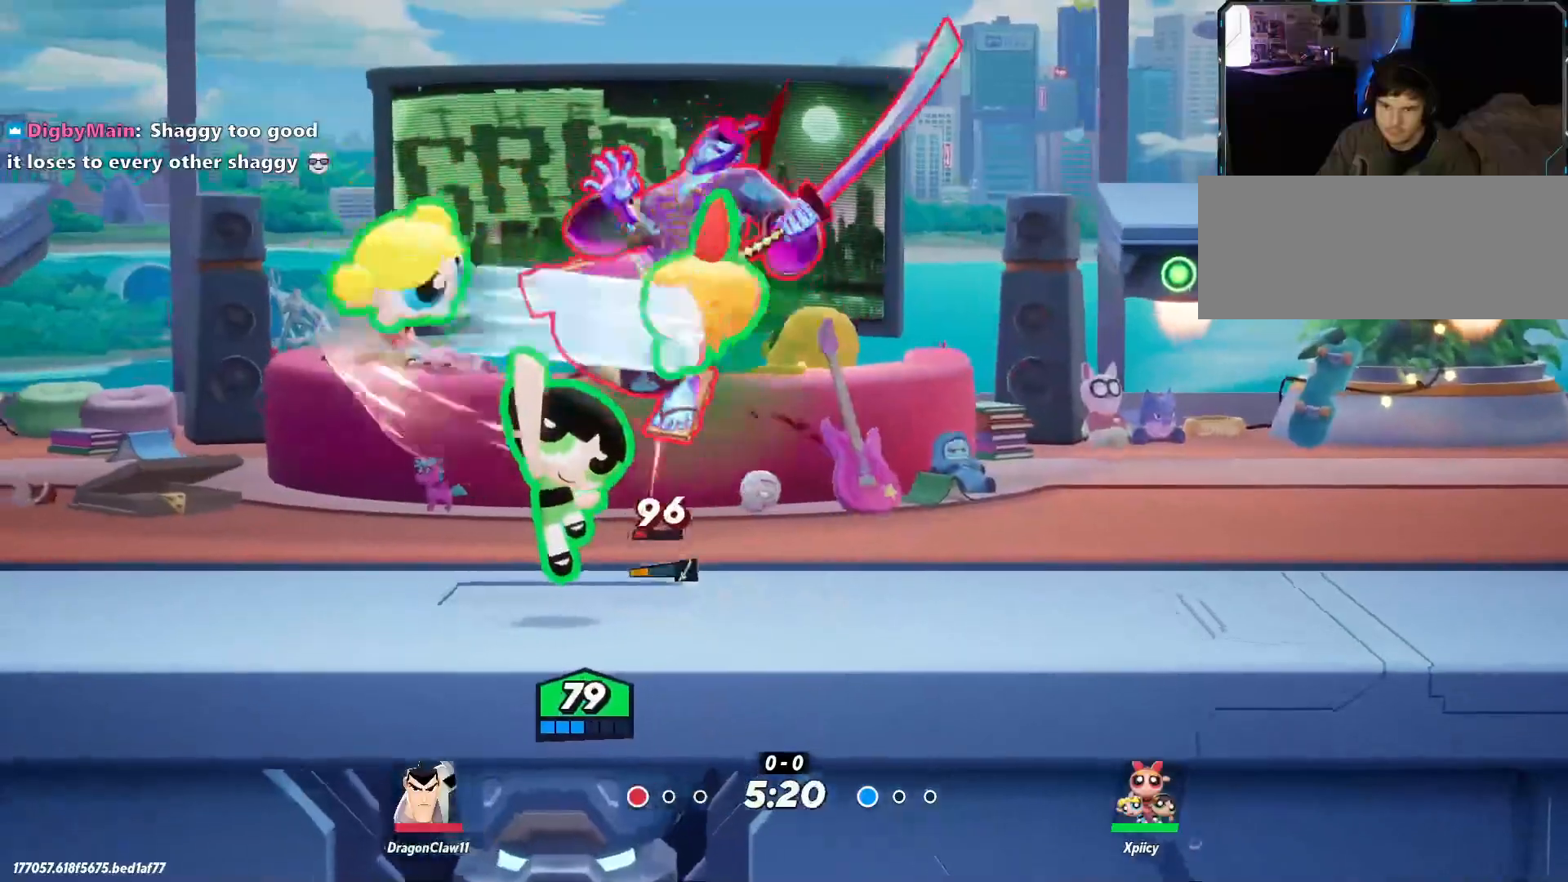
{"keys": [], "events": []}
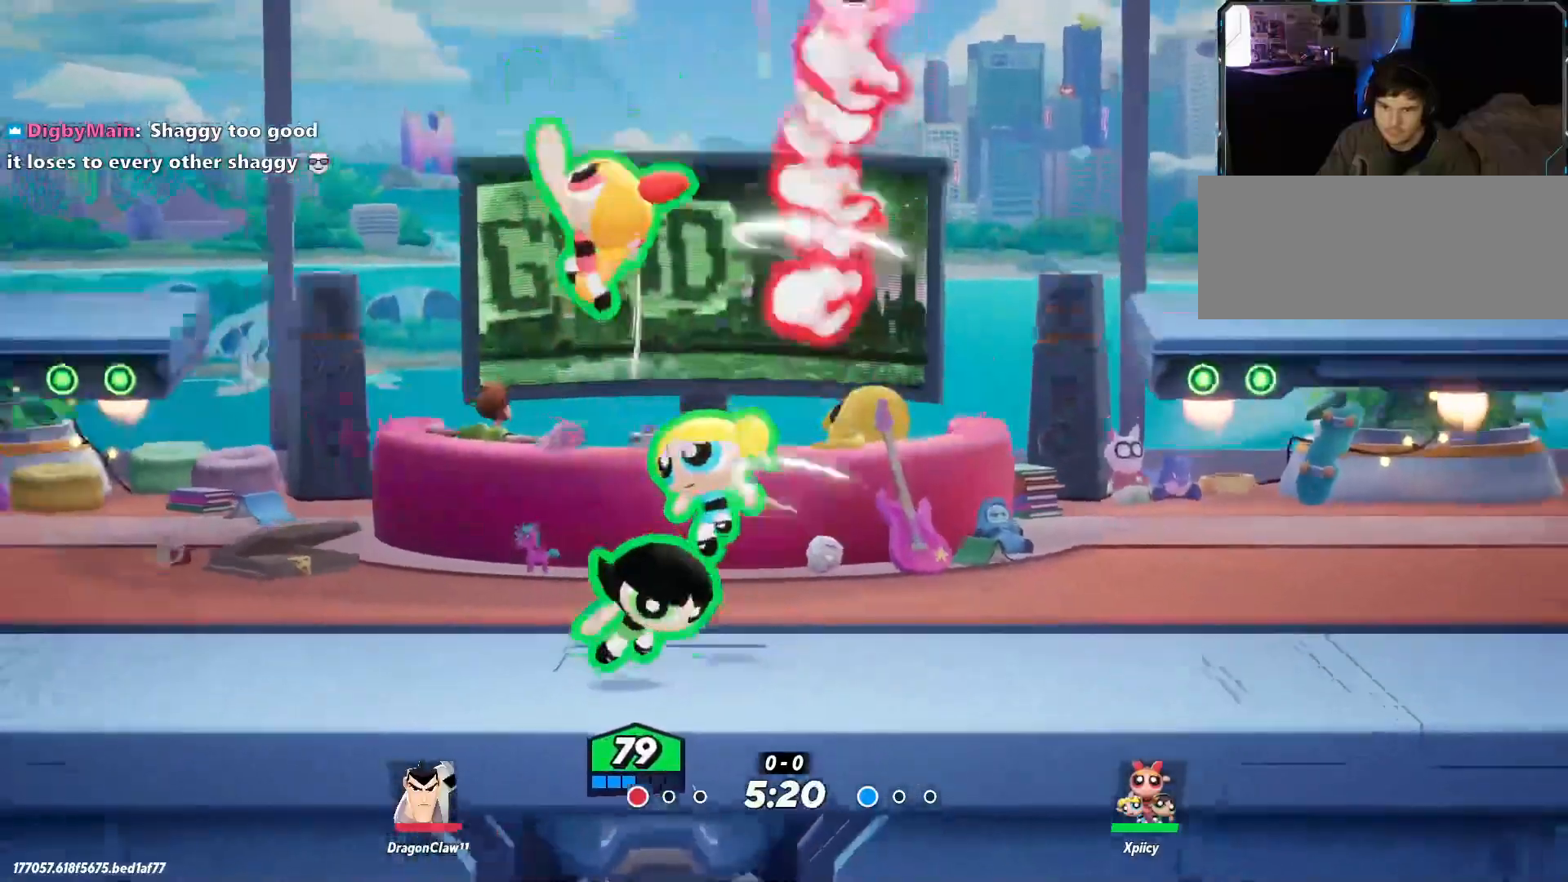
{"keys": ["x"], "events": [[450, "x", "down"]]}
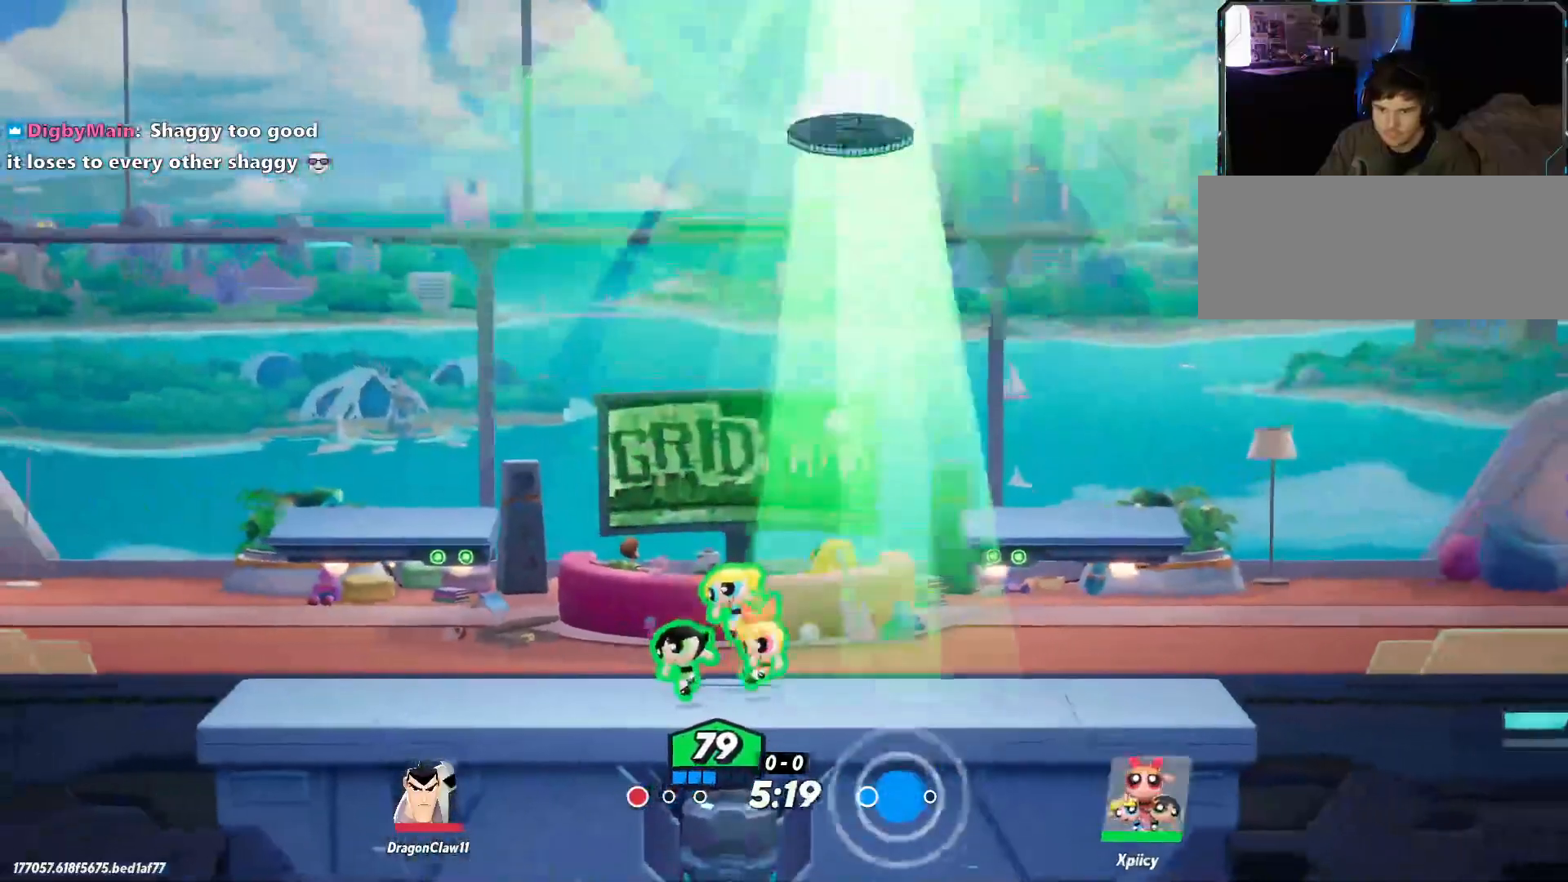
{"keys": [], "events": [[50, "x", "up"]]}
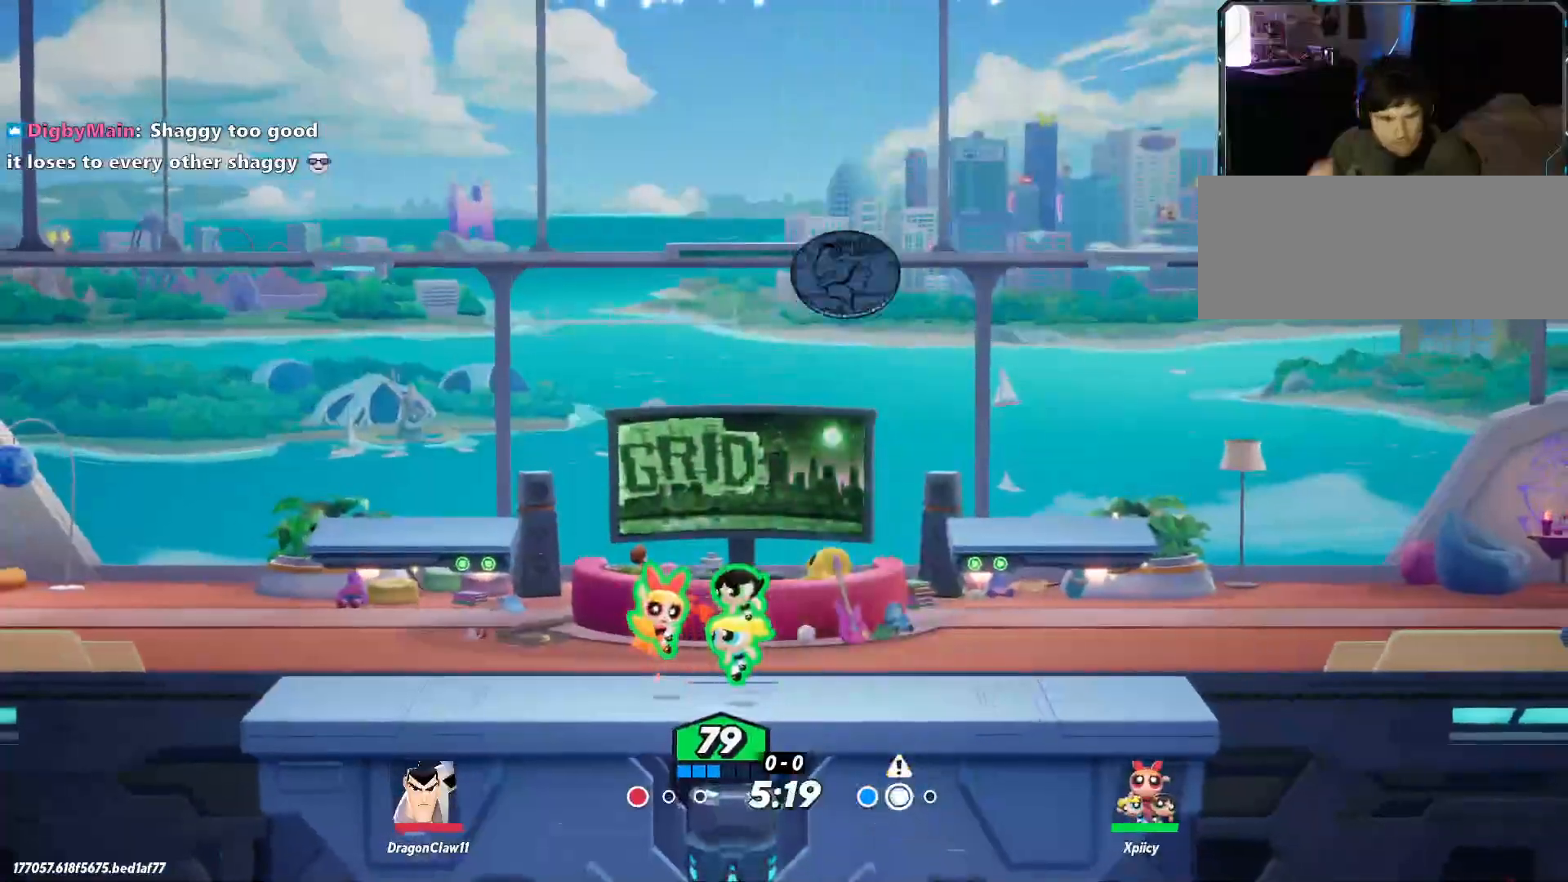
{"keys": [], "events": []}
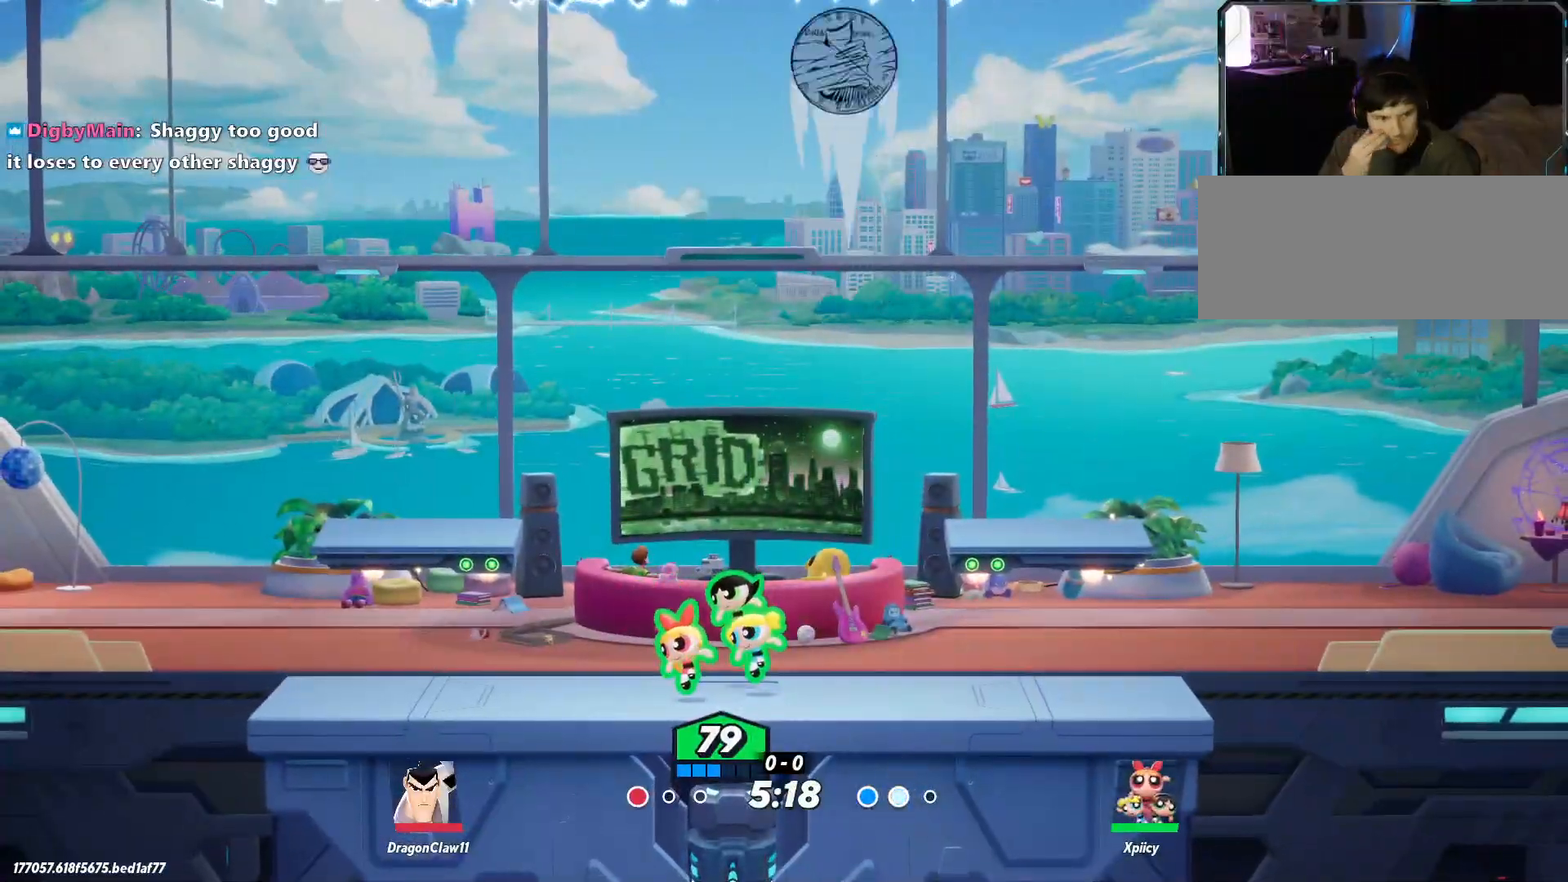
{"keys": [], "events": []}
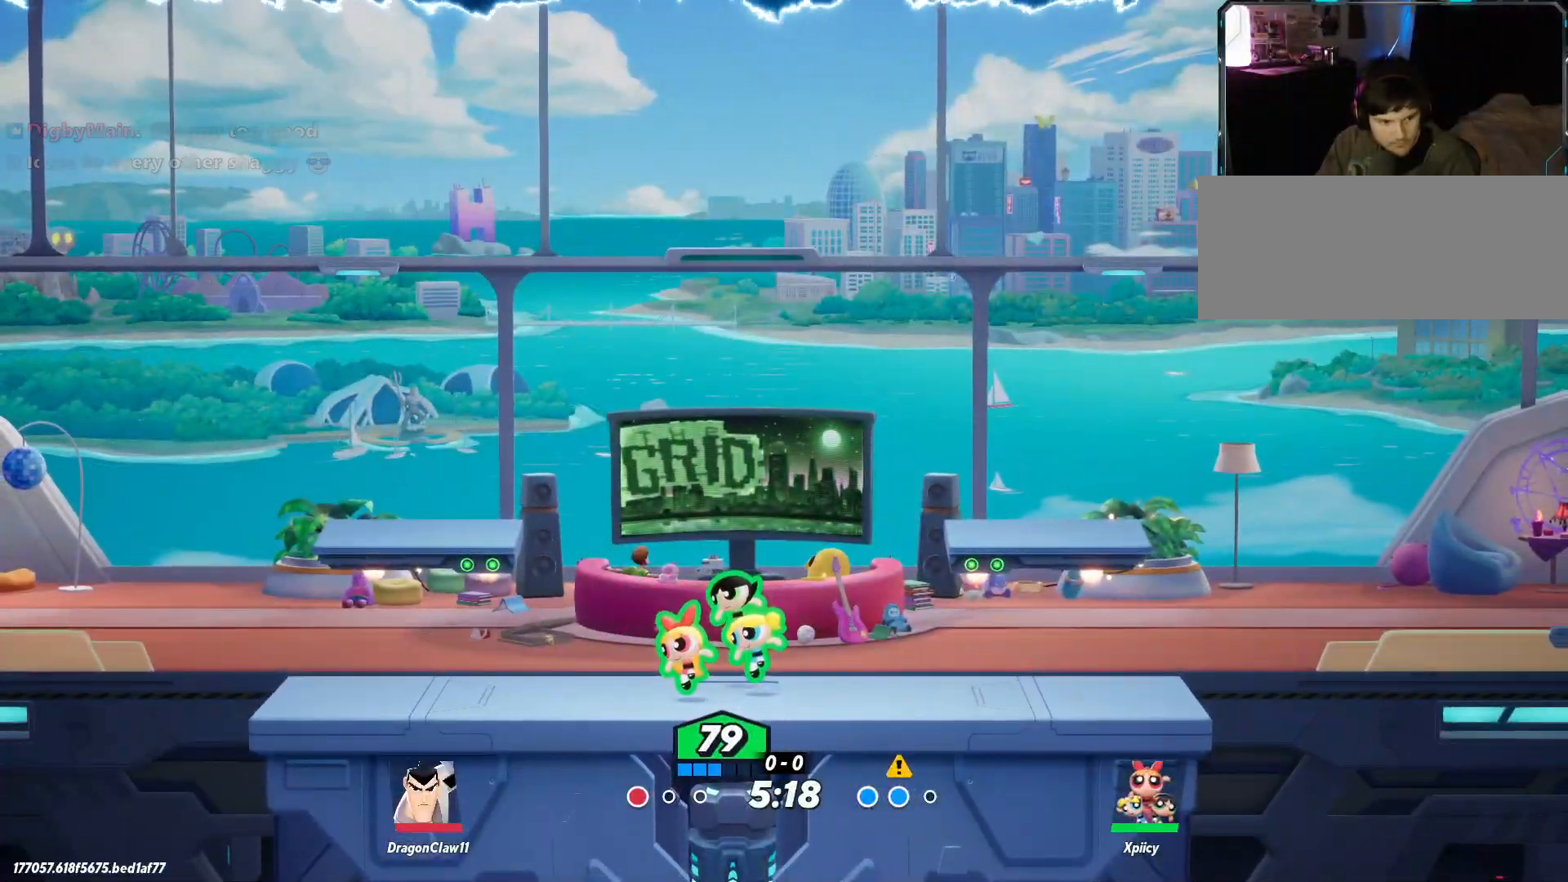
{"keys": [], "events": []}
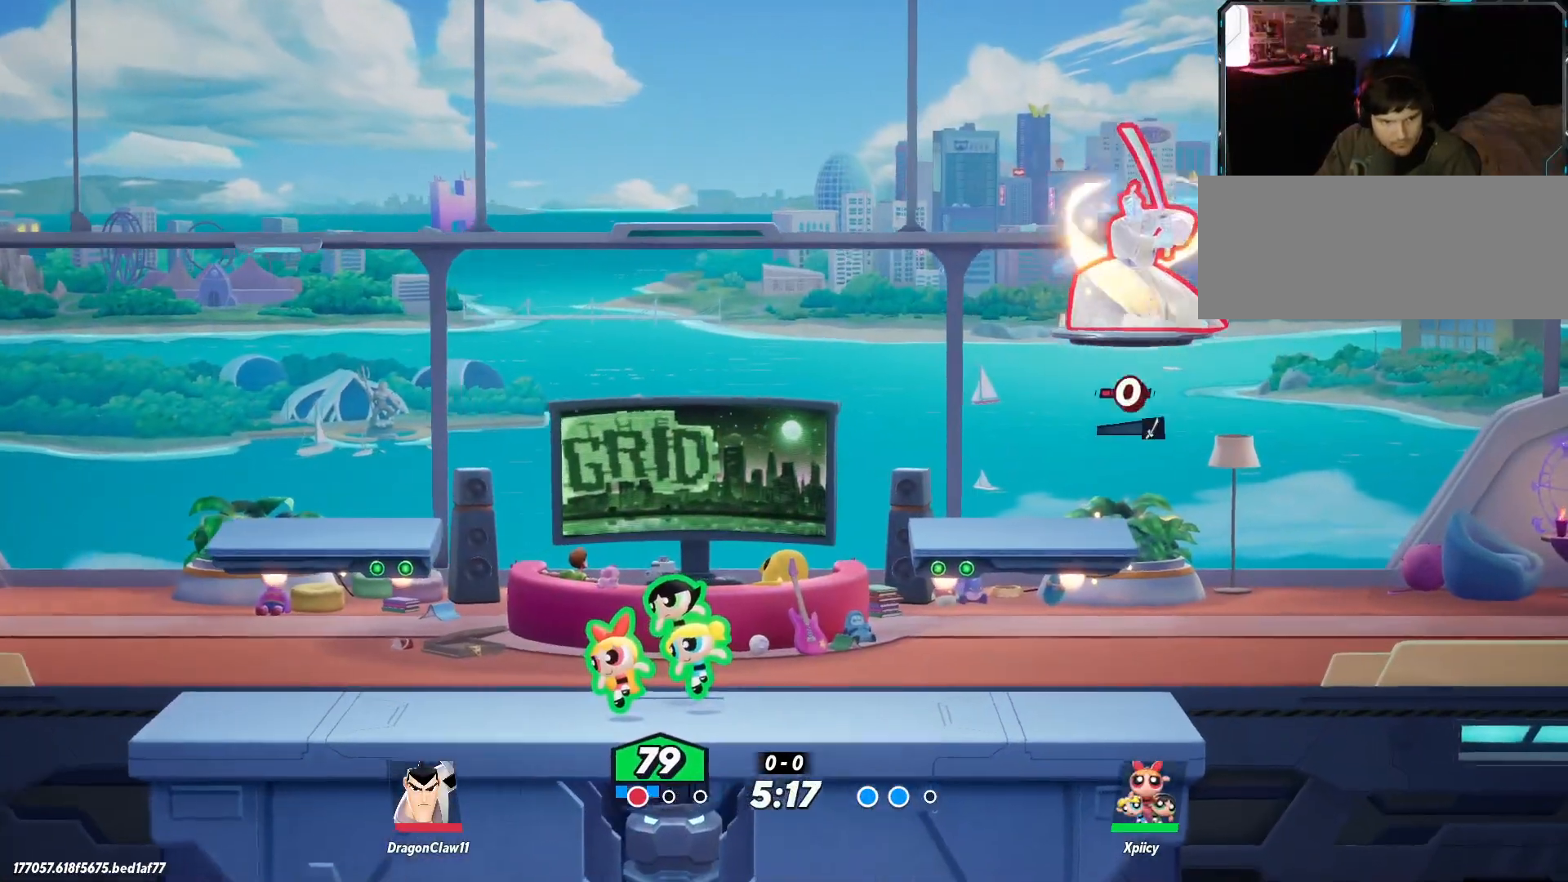
{"keys": [], "events": [[217, "a", "down"], [500, "a", "up"]]}
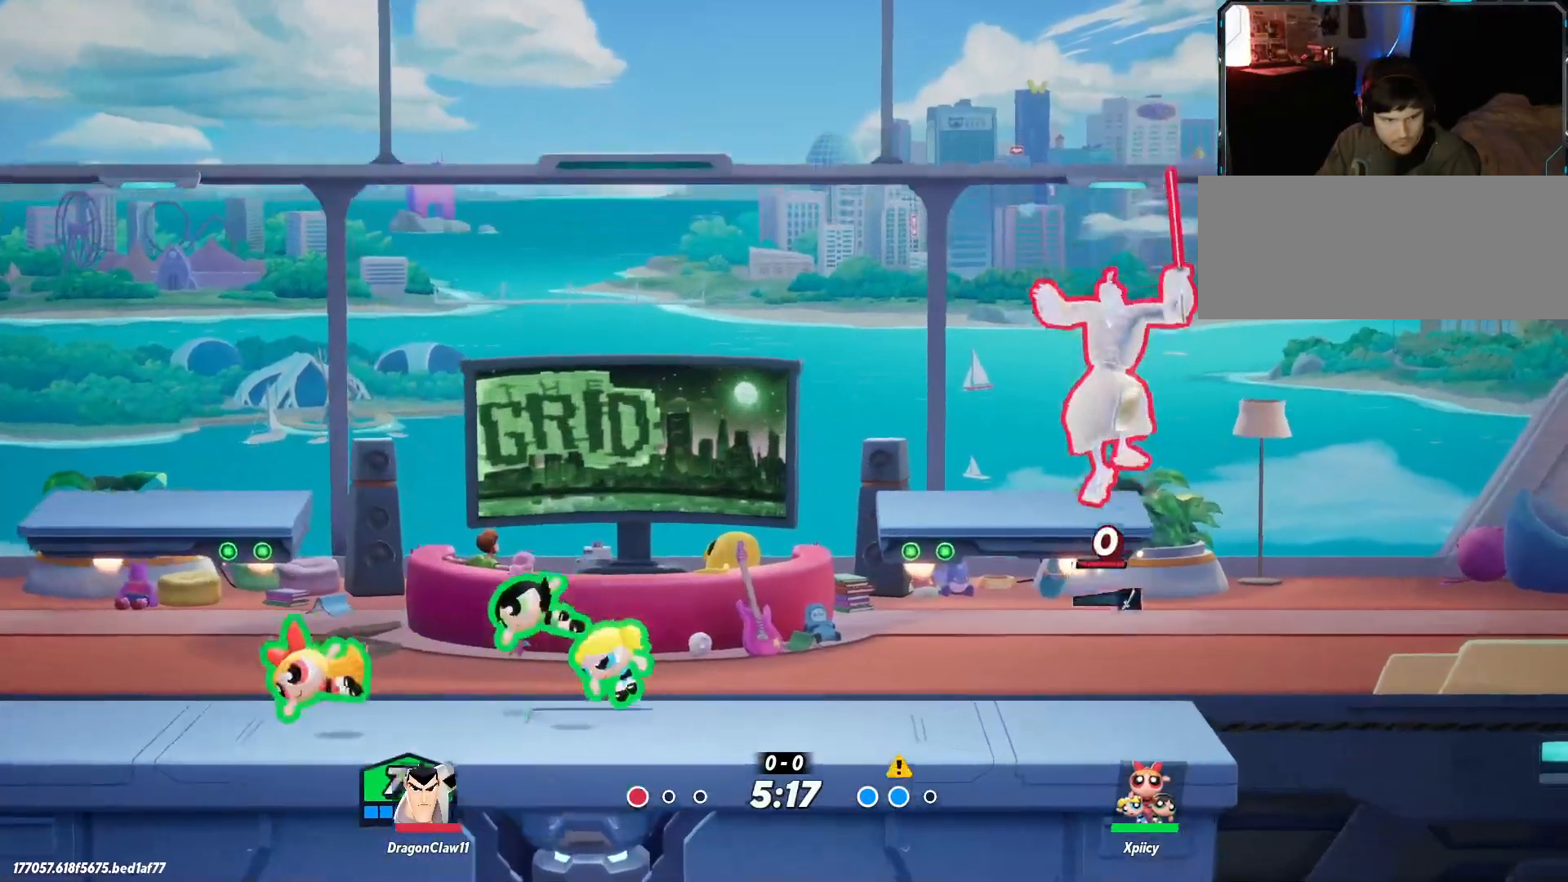
{"keys": ["a"], "events": [[50, "d", "down"], [183, "a", "down"], [233, "d", "up"]]}
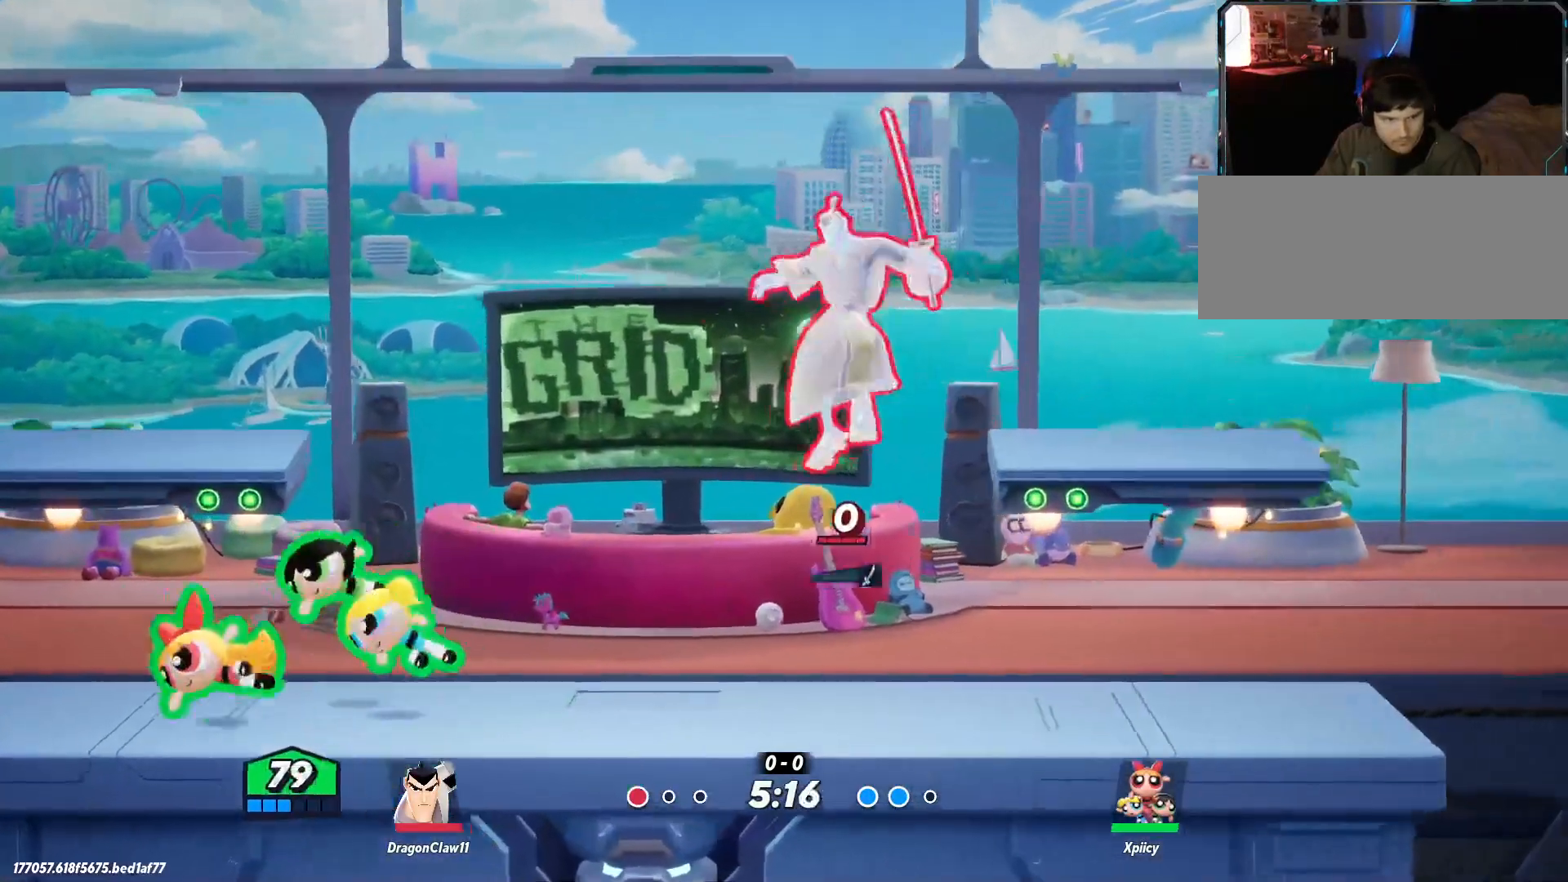
{"keys": ["d"], "events": [[133, "a", "up"], [183, "d", "down"], [317, "lbracket", "down"], [450, "lbracket", "up"]]}